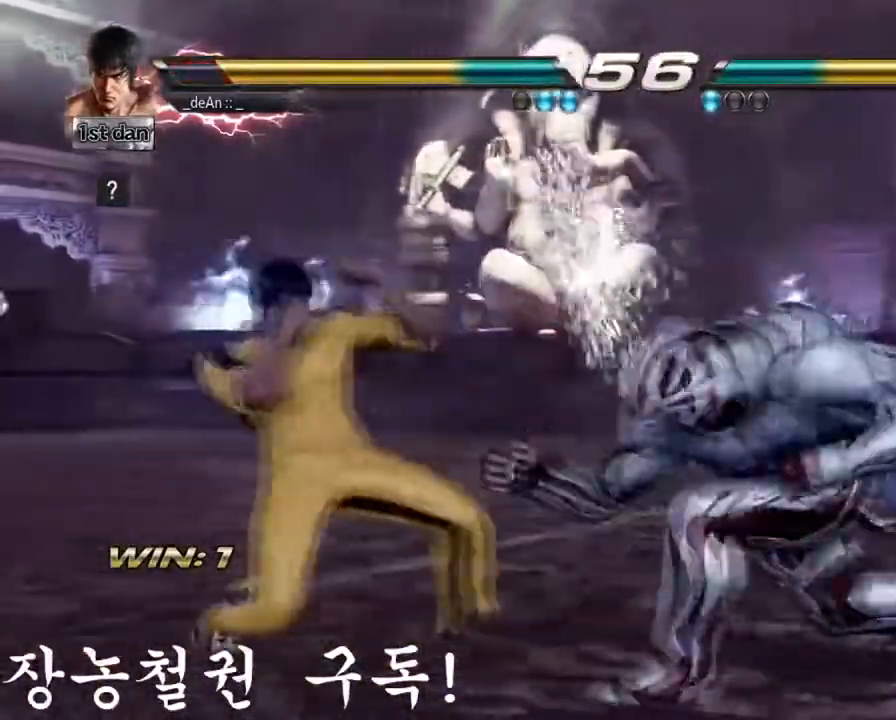
Gameplay with a controller (arcade stick); each line is a JSON object with the inputs held at the frame after it. "events" lists button and stick changes between this image and that frame as [ms after this image, input, new state], when the widget could be followed in between. Not read: L3 R3.
{"buttons": ["SQUARE", "TRIANGLE"], "left_stick": "left", "events": [[401, "SQUARE", "down"], [501, "TRIANGLE", "down"]]}
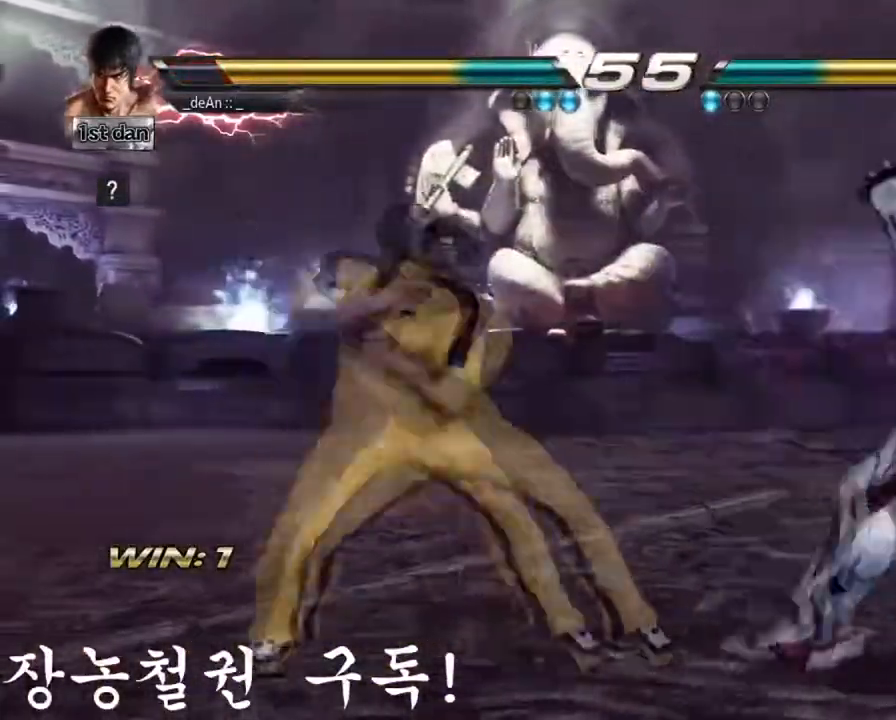
{"buttons": ["TRIANGLE"], "left_stick": "center", "events": [[83, "SQUARE", "up"], [183, "TRIANGLE", "up"], [267, "left_stick", "center"], [467, "TRIANGLE", "down"]]}
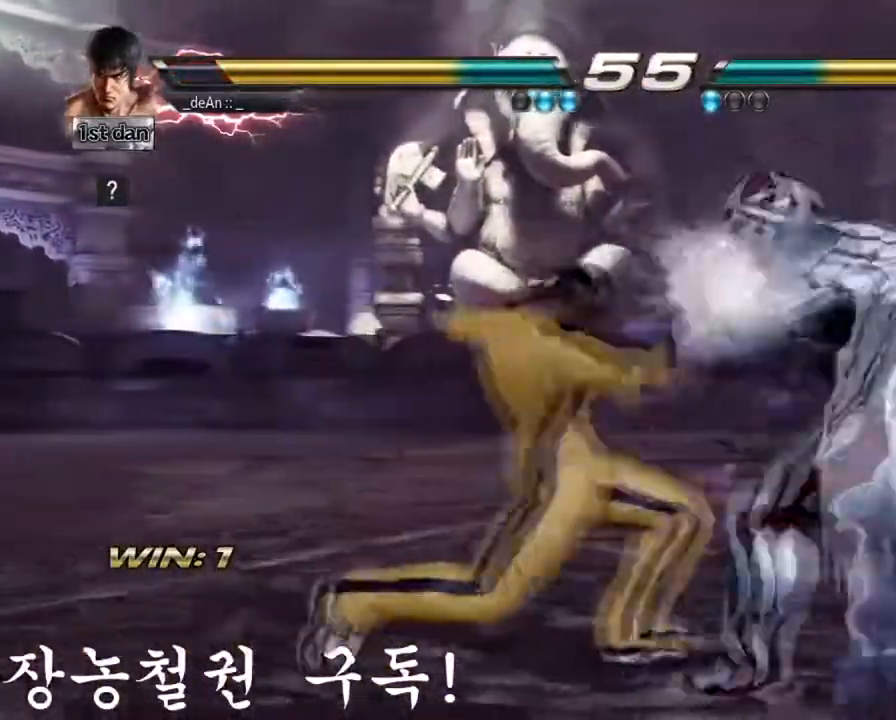
{"buttons": ["SQUARE"], "left_stick": "center", "events": [[117, "TRIANGLE", "up"], [467, "SQUARE", "down"]]}
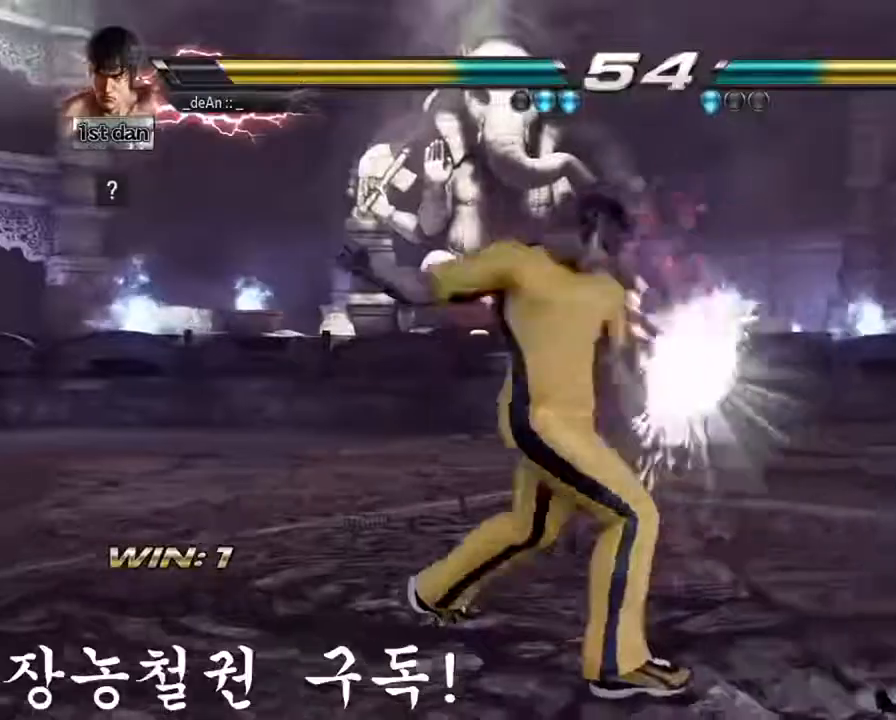
{"buttons": [], "left_stick": "down-left", "events": [[217, "left_stick", "left"], [234, "SQUARE", "up"], [467, "left_stick", "down-left"]]}
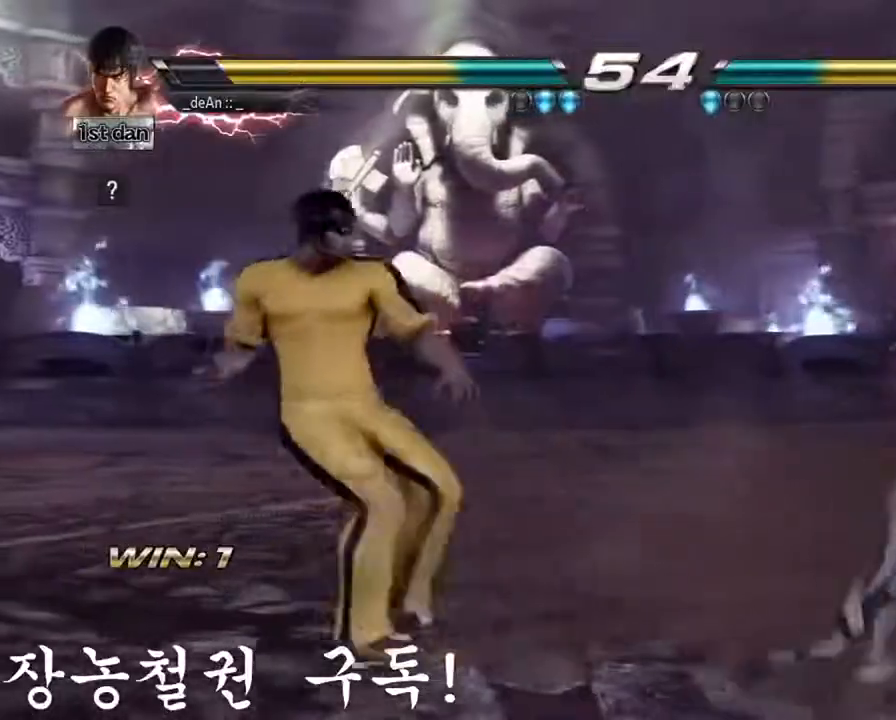
{"buttons": [], "left_stick": "left", "events": [[66, "left_stick", "down"], [200, "left_stick", "center"], [483, "left_stick", "left"]]}
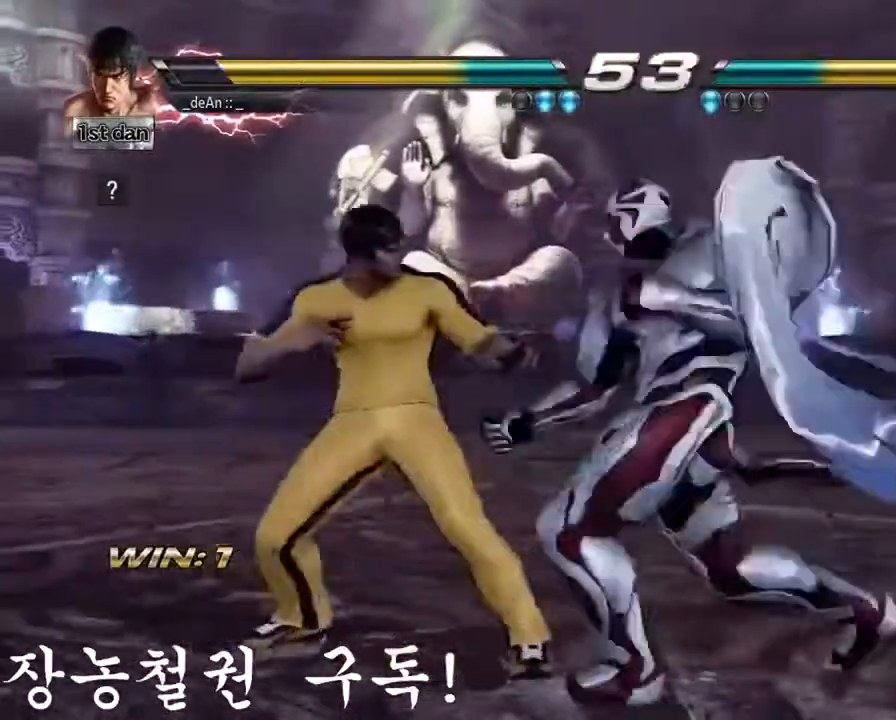
{"buttons": ["SQUARE"], "left_stick": "center", "events": [[400, "left_stick", "center"], [484, "SQUARE", "down"]]}
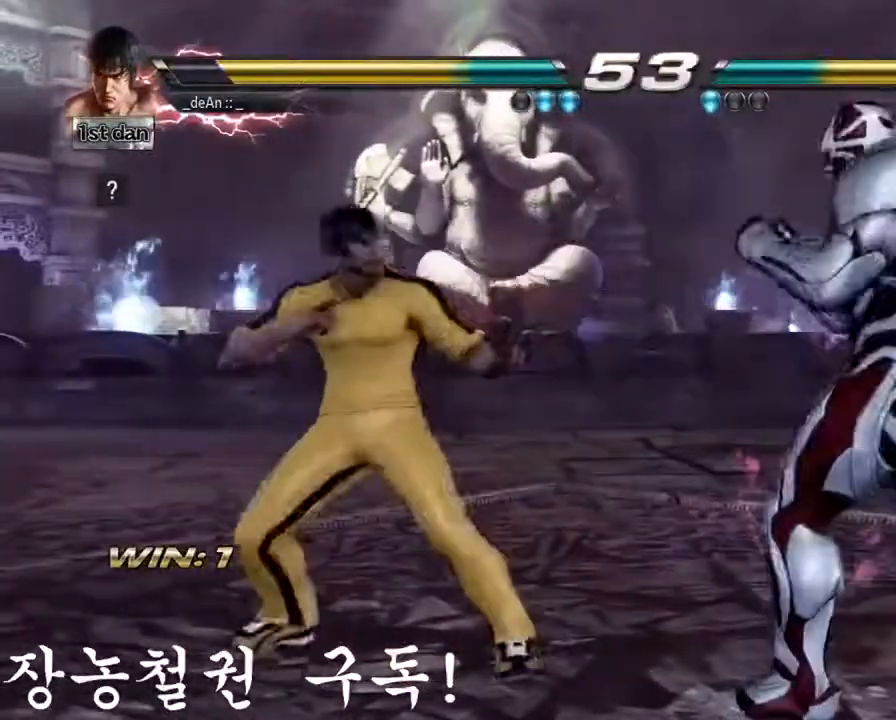
{"buttons": [], "left_stick": "down-right", "events": [[133, "SQUARE", "up"], [317, "CIRCLE", "down"], [317, "CROSS", "down"], [317, "left_stick", "down-right"], [433, "CIRCLE", "up"], [433, "CROSS", "up"]]}
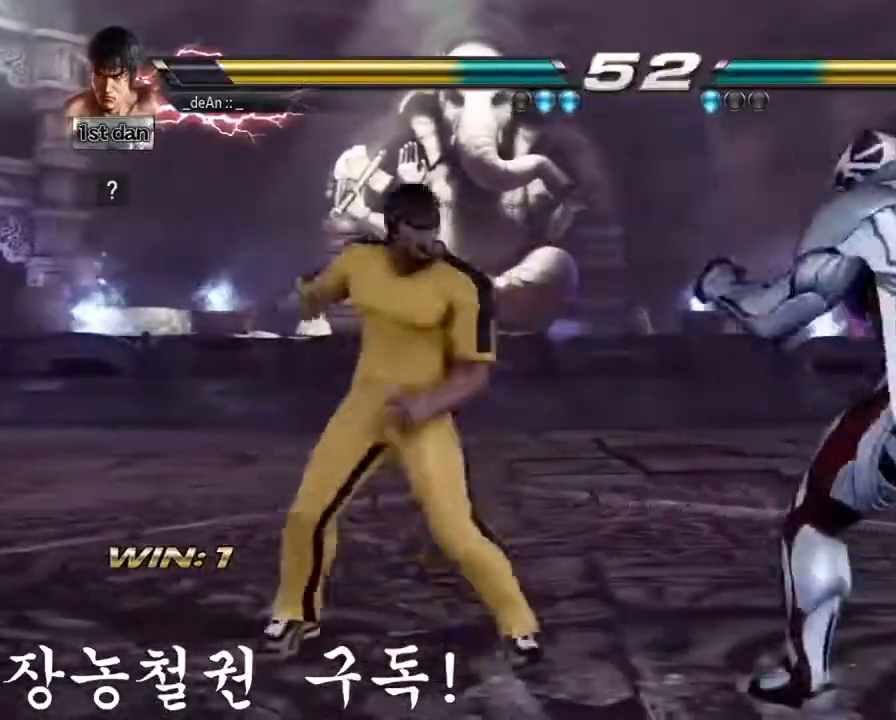
{"buttons": [], "left_stick": "center", "events": [[67, "left_stick", "center"], [267, "SQUARE", "down"], [467, "SQUARE", "up"]]}
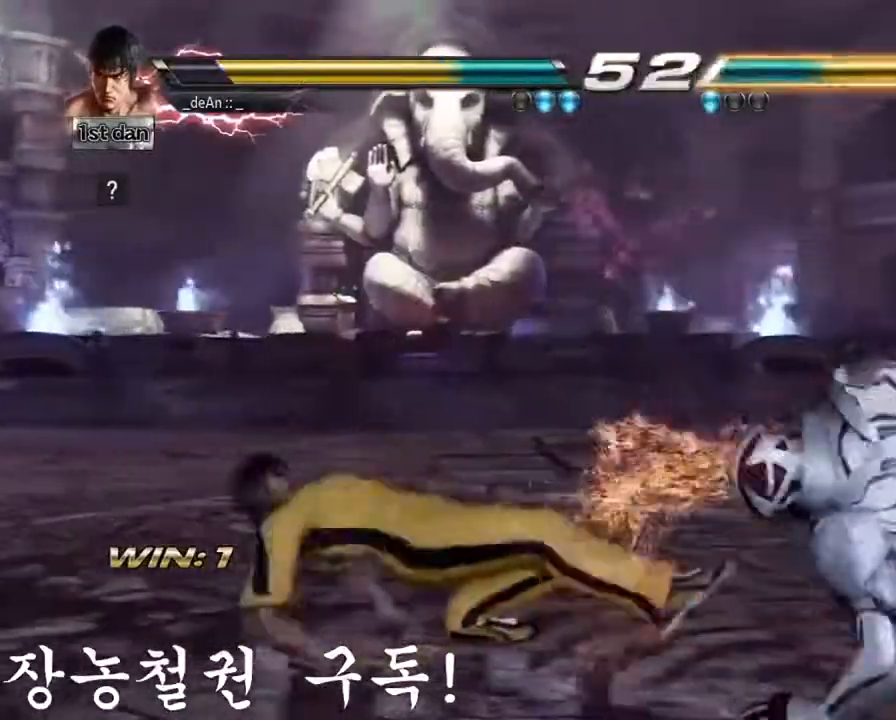
{"buttons": ["SQUARE"], "left_stick": "right", "events": [[116, "left_stick", "right"], [233, "left_stick", "center"], [317, "left_stick", "right"], [483, "SQUARE", "down"]]}
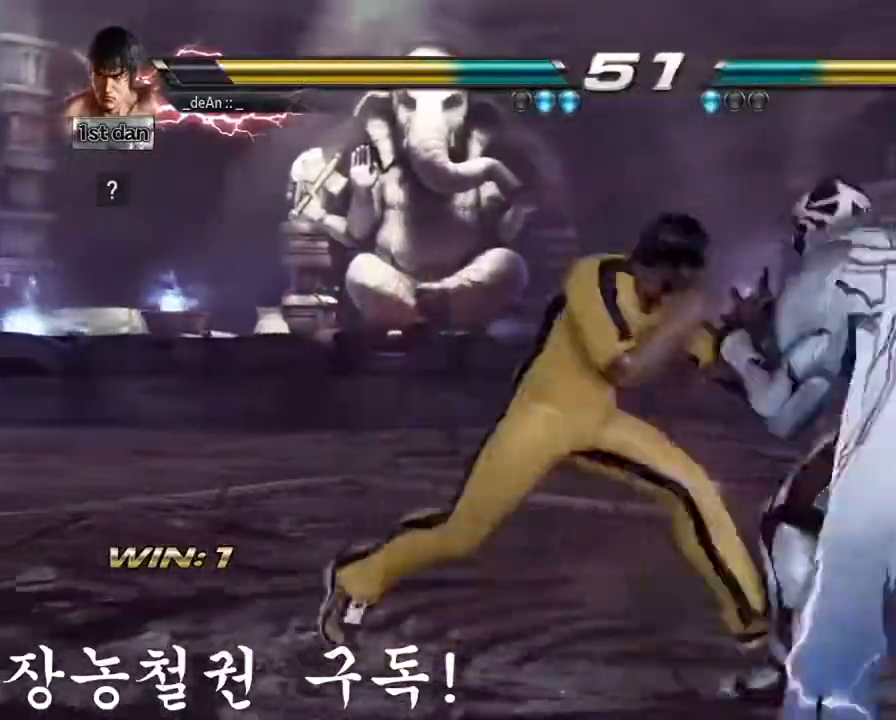
{"buttons": [], "left_stick": "center", "events": [[67, "left_stick", "center"], [83, "TRIANGLE", "down"], [234, "SQUARE", "up"], [300, "TRIANGLE", "up"]]}
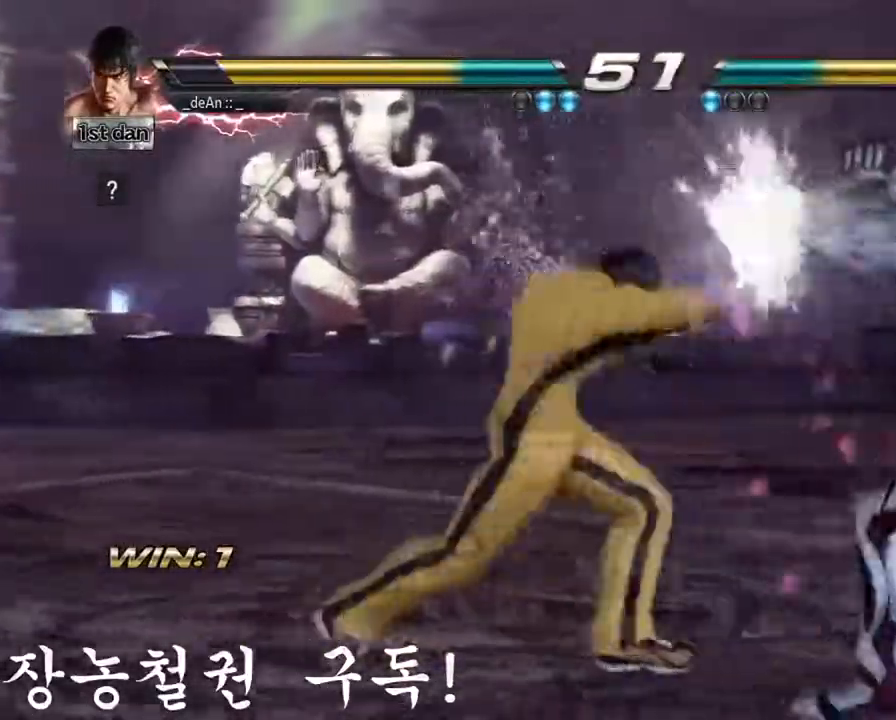
{"buttons": [], "left_stick": "center", "events": [[83, "left_stick", "down-right"], [150, "SQUARE", "down"], [300, "SQUARE", "up"], [333, "left_stick", "center"]]}
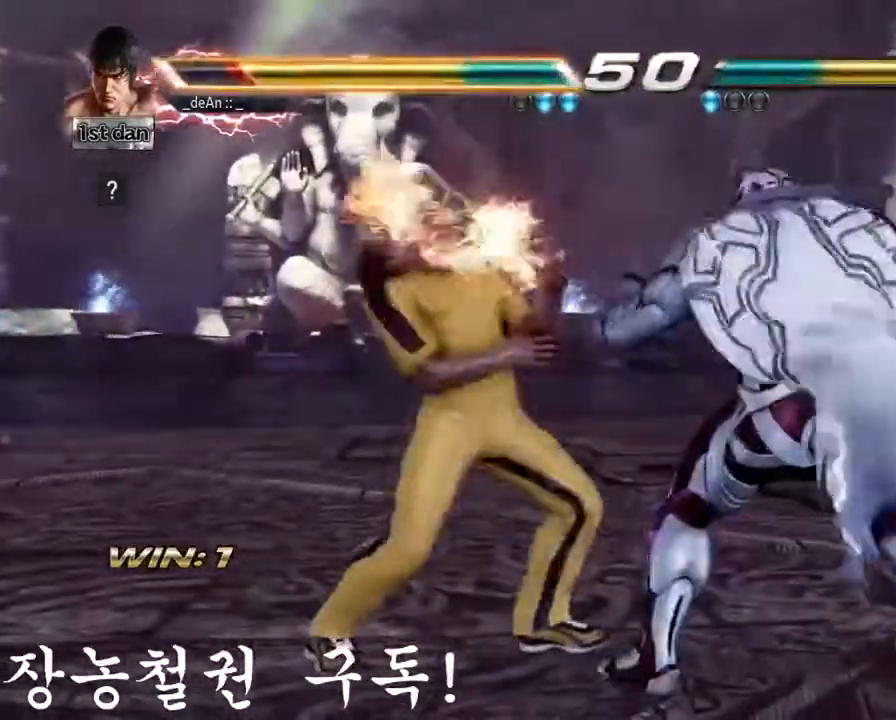
{"buttons": [], "left_stick": "left", "events": [[350, "left_stick", "up-left"], [484, "left_stick", "left"]]}
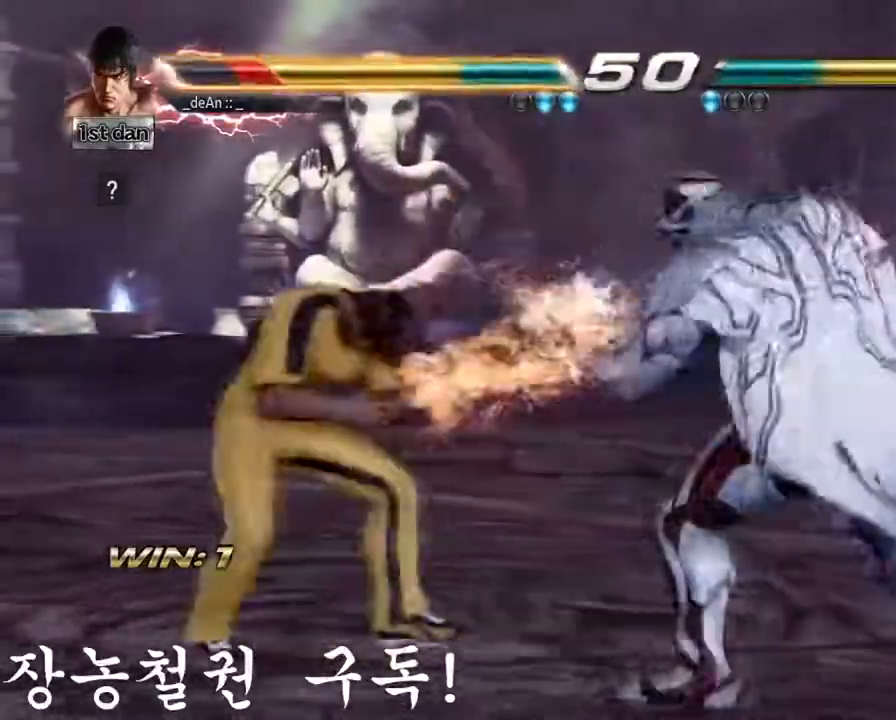
{"buttons": [], "left_stick": "down-left", "events": [[333, "left_stick", "down-left"]]}
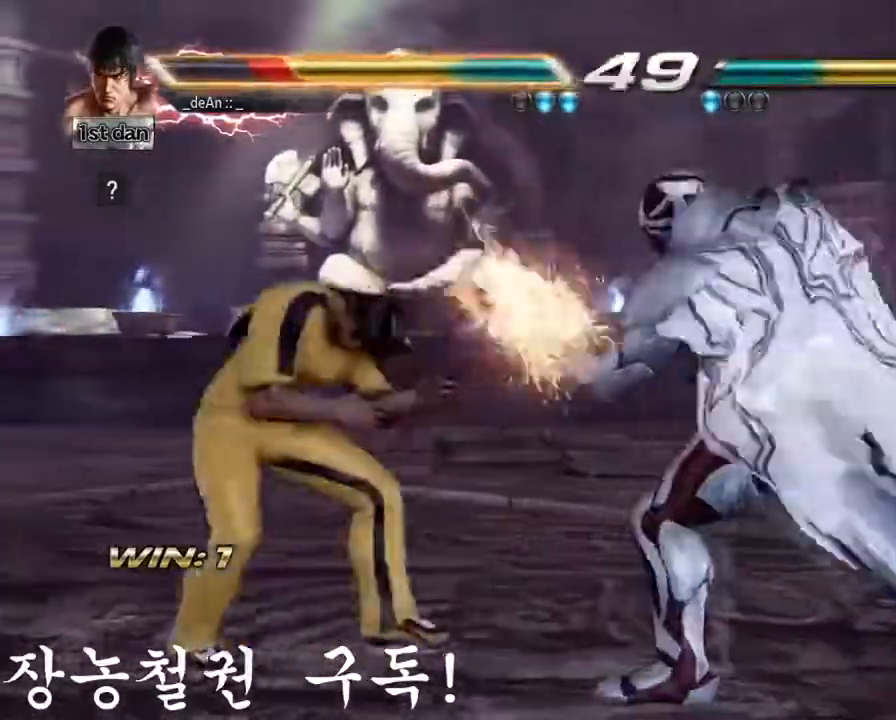
{"buttons": [], "left_stick": "left", "events": [[33, "TRIANGLE", "down"], [33, "left_stick", "center"], [200, "TRIANGLE", "up"], [284, "left_stick", "left"]]}
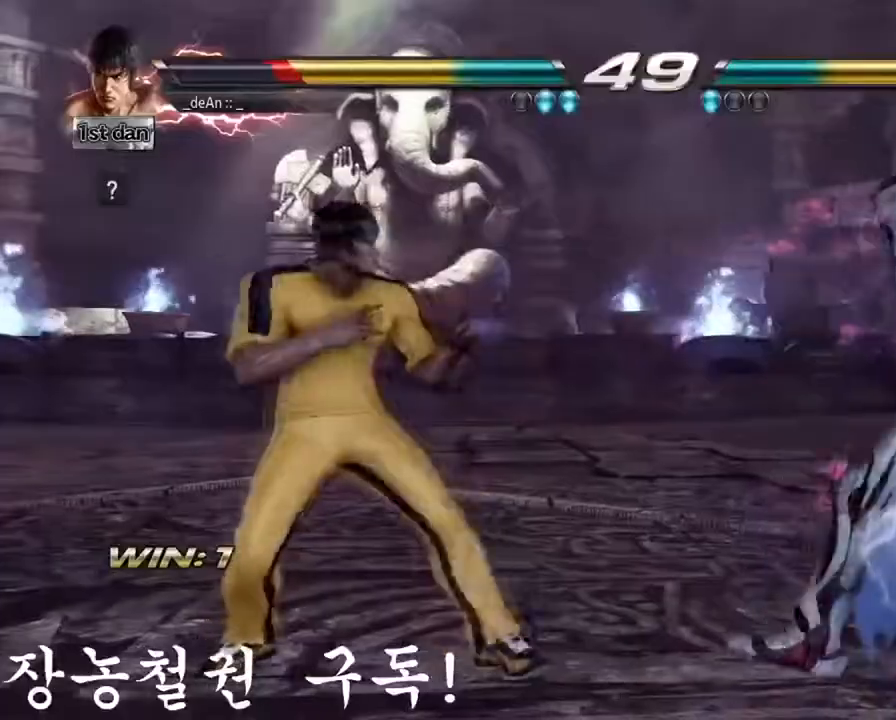
{"buttons": [], "left_stick": "center", "events": [[250, "left_stick", "center"]]}
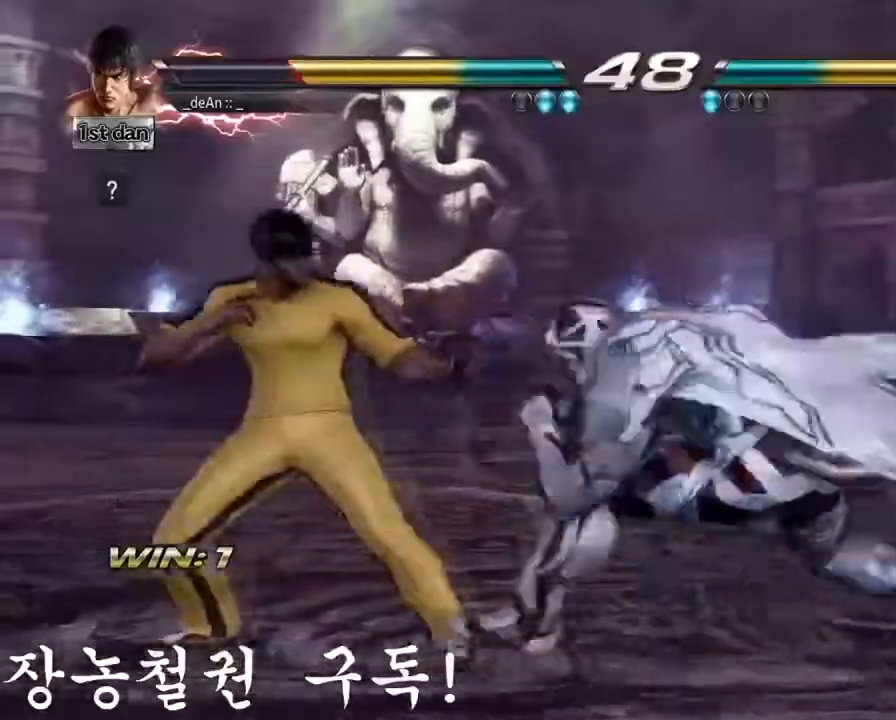
{"buttons": [], "left_stick": "center", "events": [[200, "SQUARE", "down"], [467, "SQUARE", "up"]]}
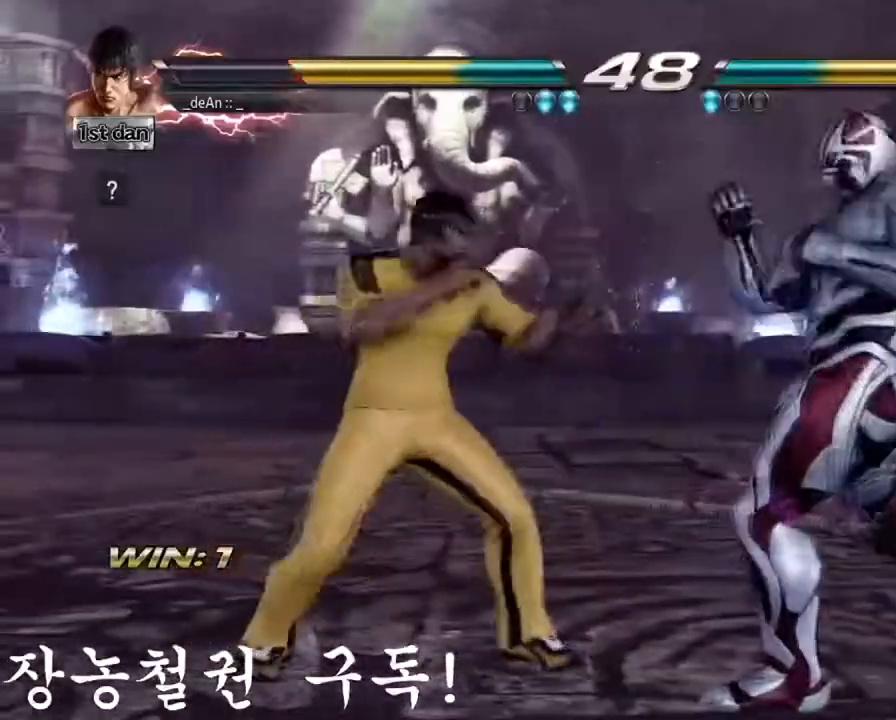
{"buttons": [], "left_stick": "center", "events": [[33, "SQUARE", "down"], [100, "TRIANGLE", "down"], [233, "SQUARE", "up"], [300, "TRIANGLE", "up"]]}
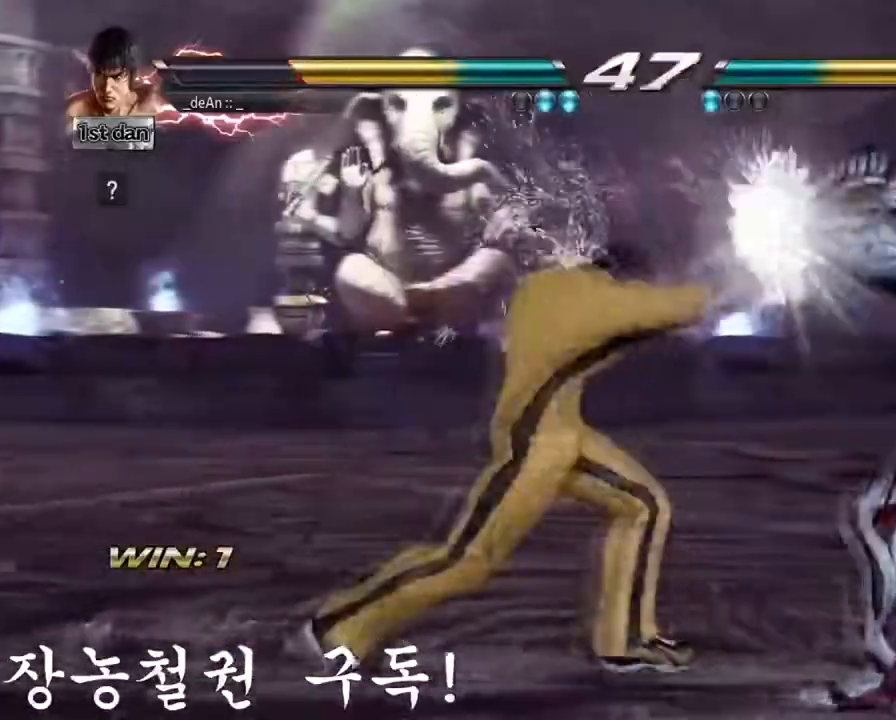
{"buttons": [], "left_stick": "center", "events": [[184, "left_stick", "right"], [200, "TRIANGLE", "down"], [217, "SQUARE", "down"], [300, "SQUARE", "up"], [334, "TRIANGLE", "up"], [384, "left_stick", "center"]]}
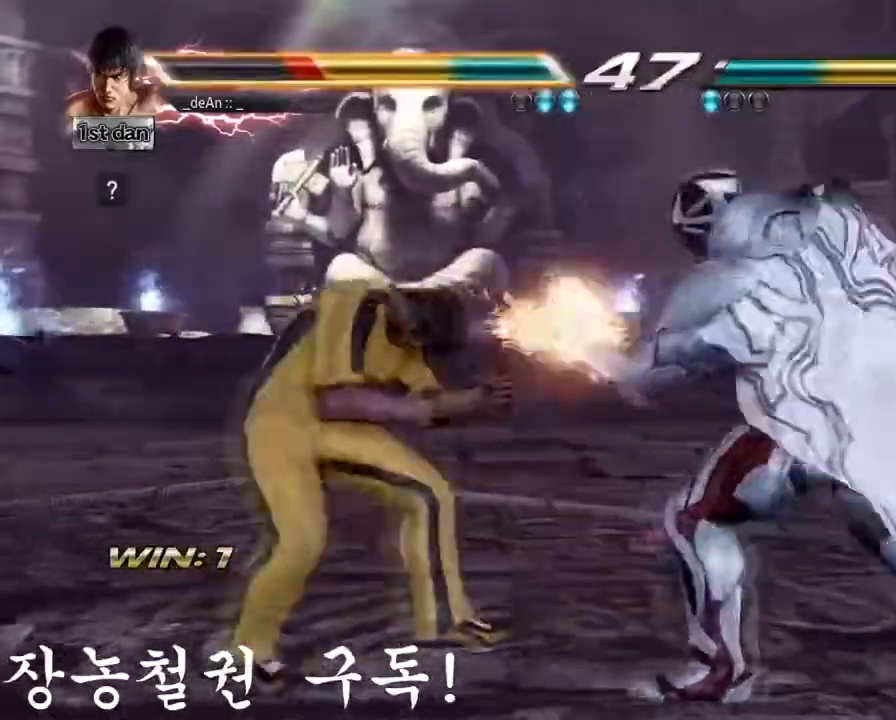
{"buttons": [], "left_stick": "left", "events": [[350, "left_stick", "left"]]}
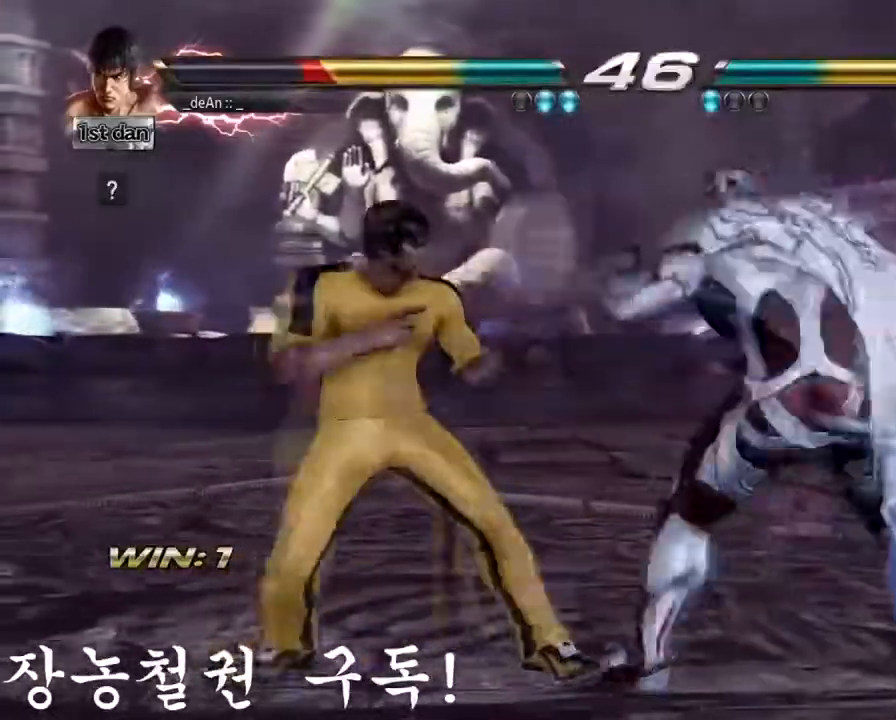
{"buttons": ["TRIANGLE"], "left_stick": "right", "events": [[367, "SQUARE", "down"], [367, "TRIANGLE", "down"], [384, "left_stick", "right"], [501, "SQUARE", "up"]]}
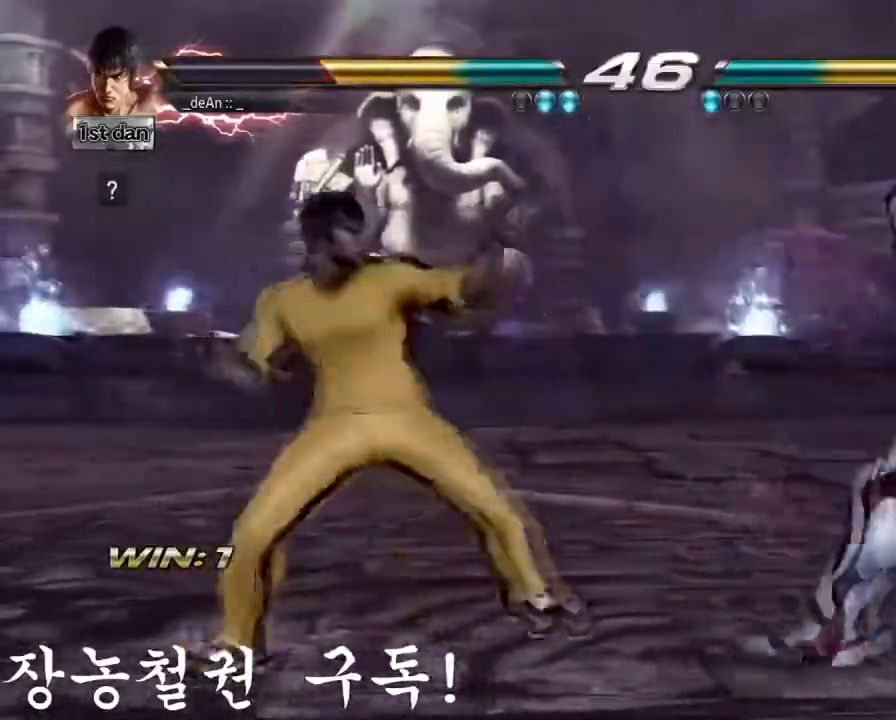
{"buttons": [], "left_stick": "center", "events": [[33, "TRIANGLE", "up"], [83, "left_stick", "center"]]}
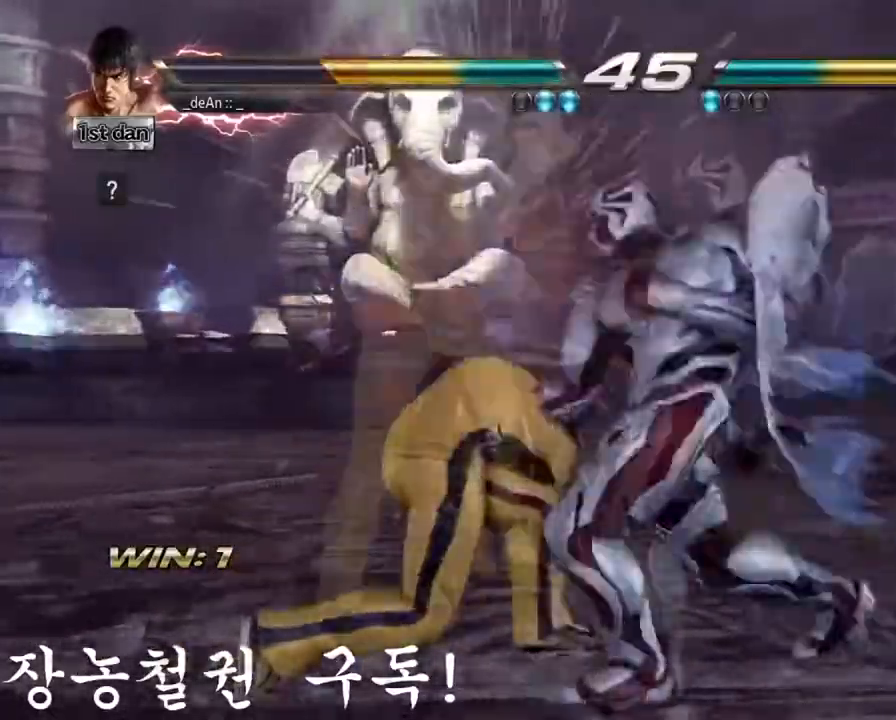
{"buttons": ["SQUARE"], "left_stick": "left", "events": [[100, "CIRCLE", "down"], [117, "left_stick", "down-right"], [234, "CIRCLE", "up"], [317, "left_stick", "center"], [417, "left_stick", "left"], [434, "SQUARE", "down"]]}
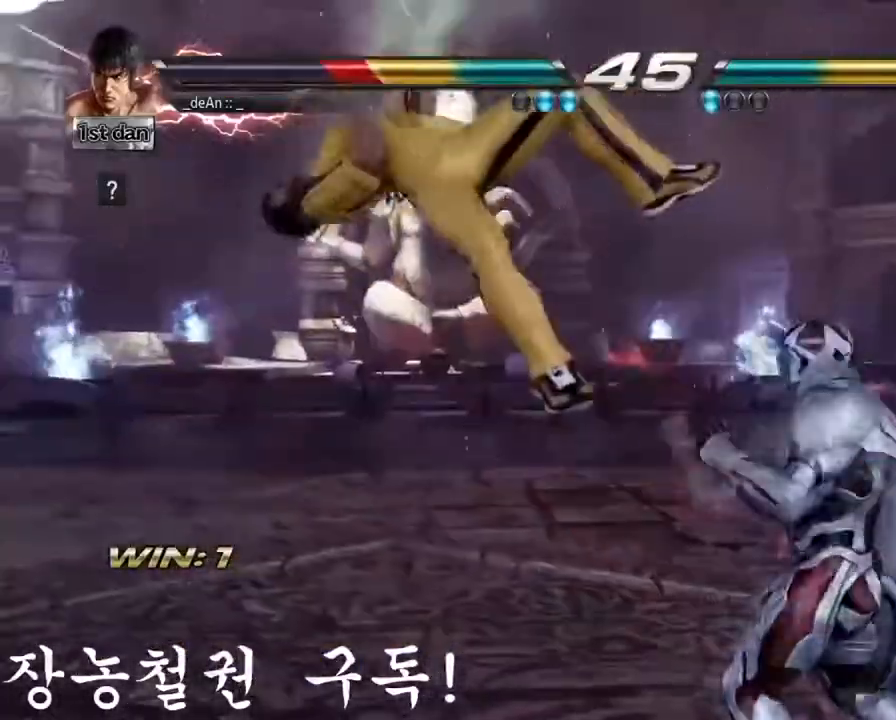
{"buttons": [], "left_stick": "left", "events": [[66, "SQUARE", "up"]]}
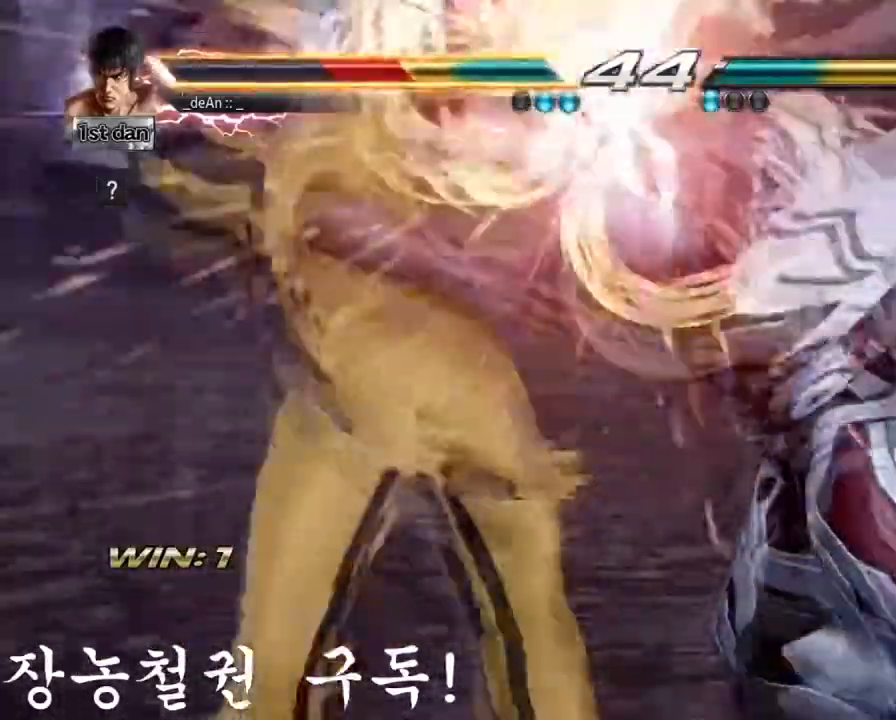
{"buttons": [], "left_stick": "left", "events": [[167, "SQUARE", "down"], [367, "SQUARE", "up"]]}
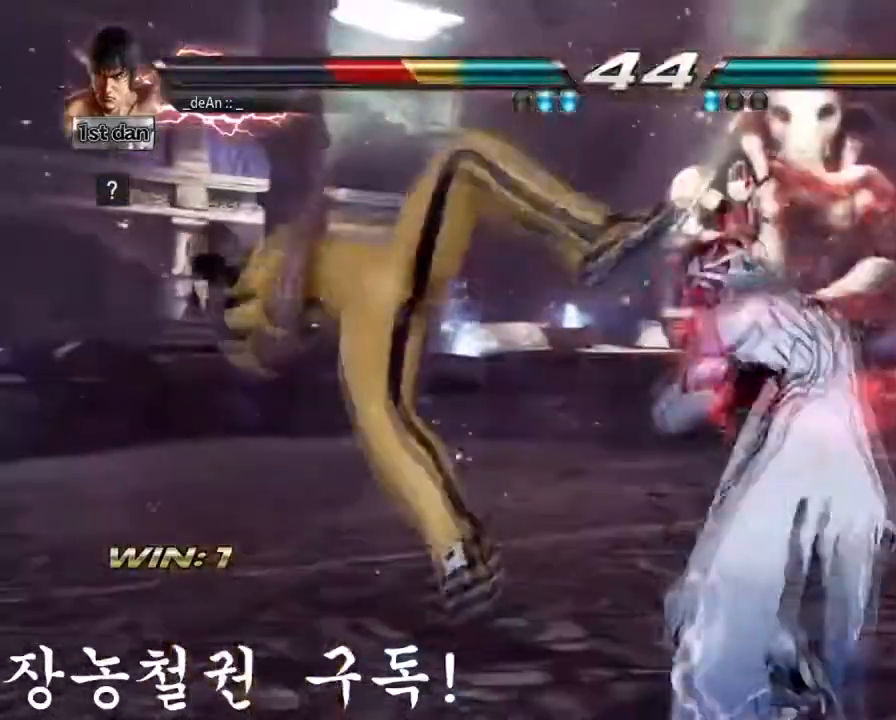
{"buttons": [], "left_stick": "center", "events": [[116, "left_stick", "center"]]}
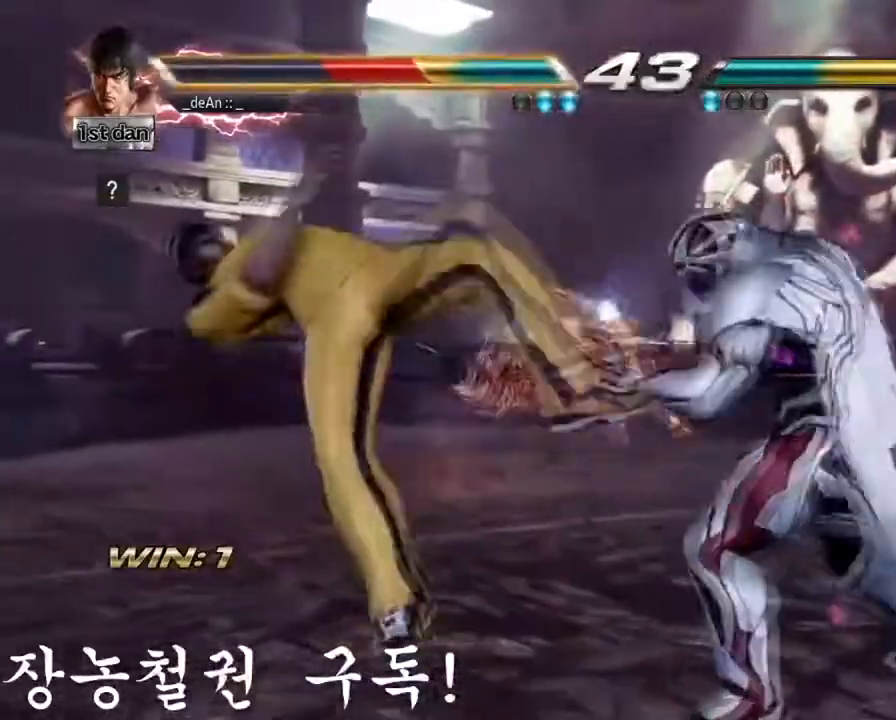
{"buttons": [], "left_stick": "center", "events": []}
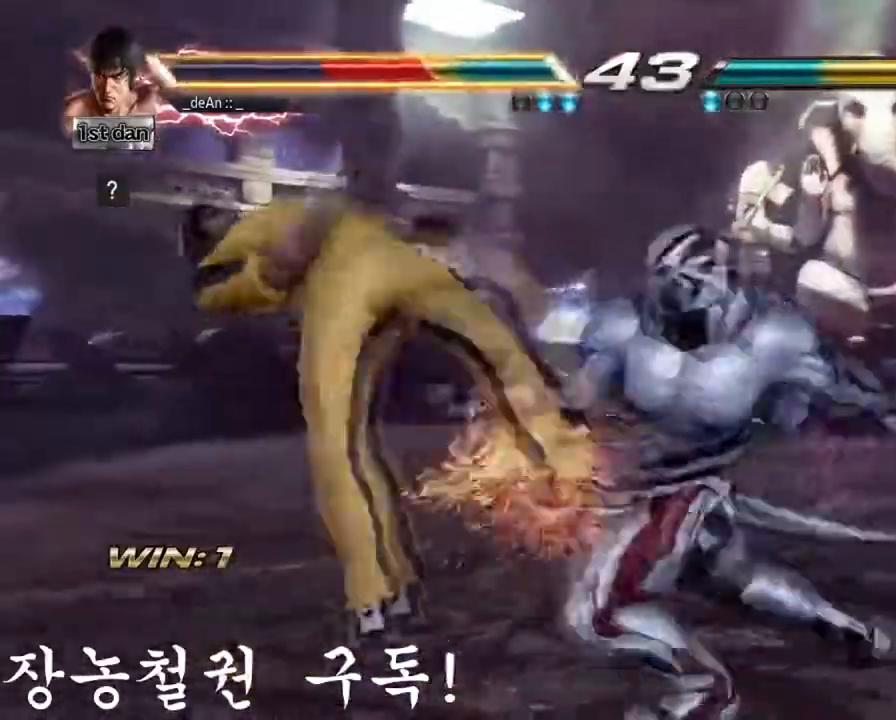
{"buttons": [], "left_stick": "center", "events": []}
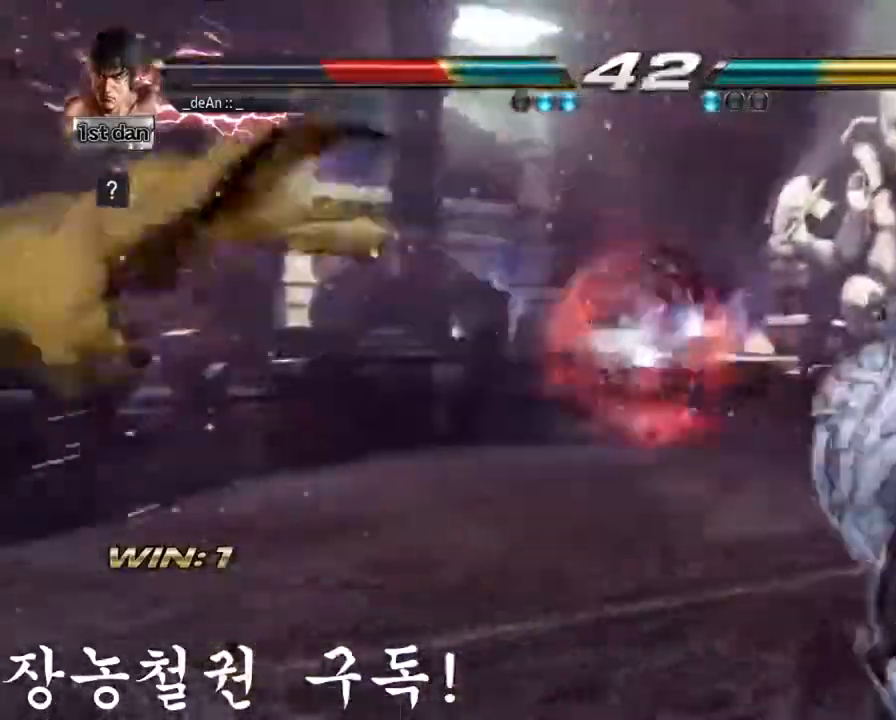
{"buttons": ["SQUARE"], "left_stick": "left", "events": [[150, "left_stick", "left"], [467, "SQUARE", "down"]]}
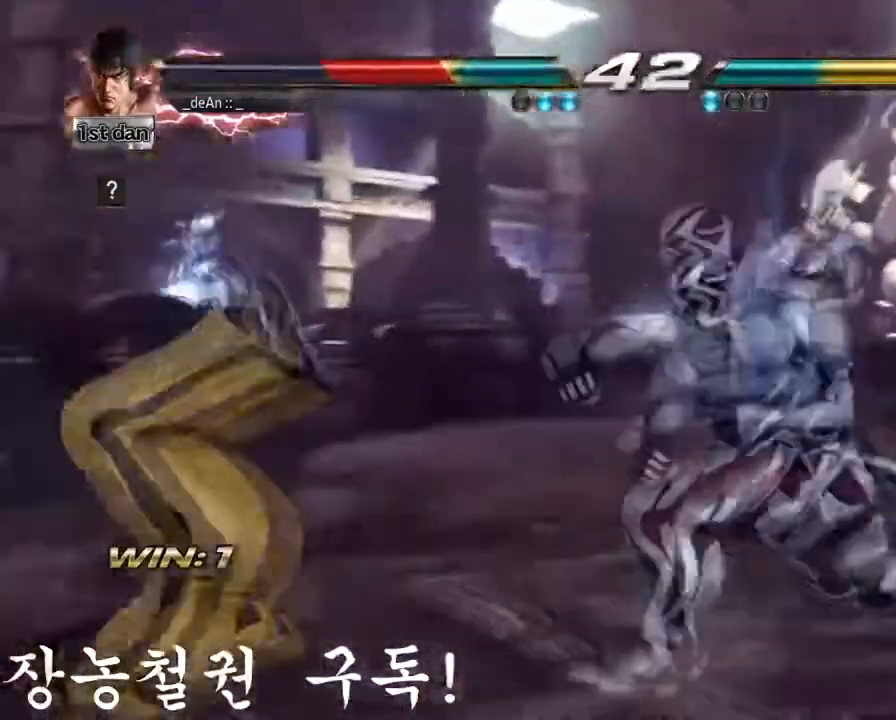
{"buttons": ["SQUARE"], "left_stick": "left", "events": [[450, "SQUARE", "up"], [500, "SQUARE", "down"]]}
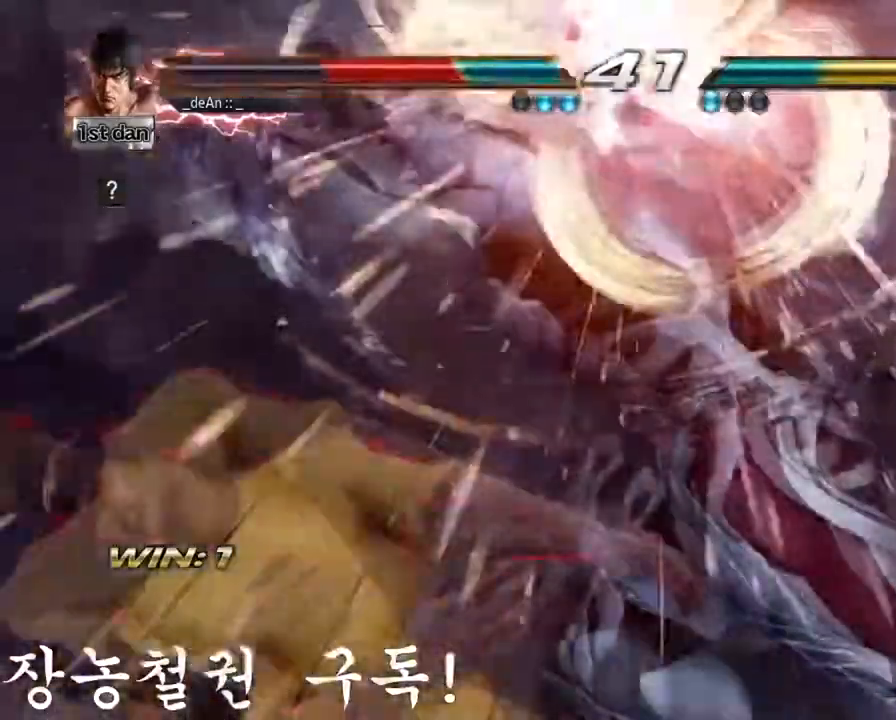
{"buttons": [], "left_stick": "left", "events": [[167, "SQUARE", "up"]]}
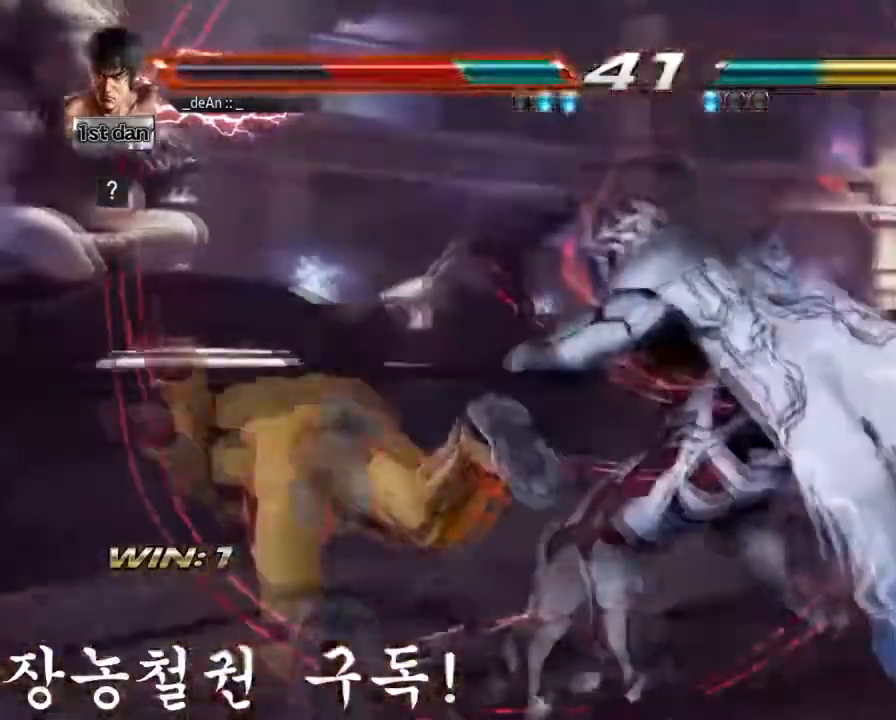
{"buttons": [], "left_stick": "left", "events": [[200, "SQUARE", "down"], [383, "SQUARE", "up"]]}